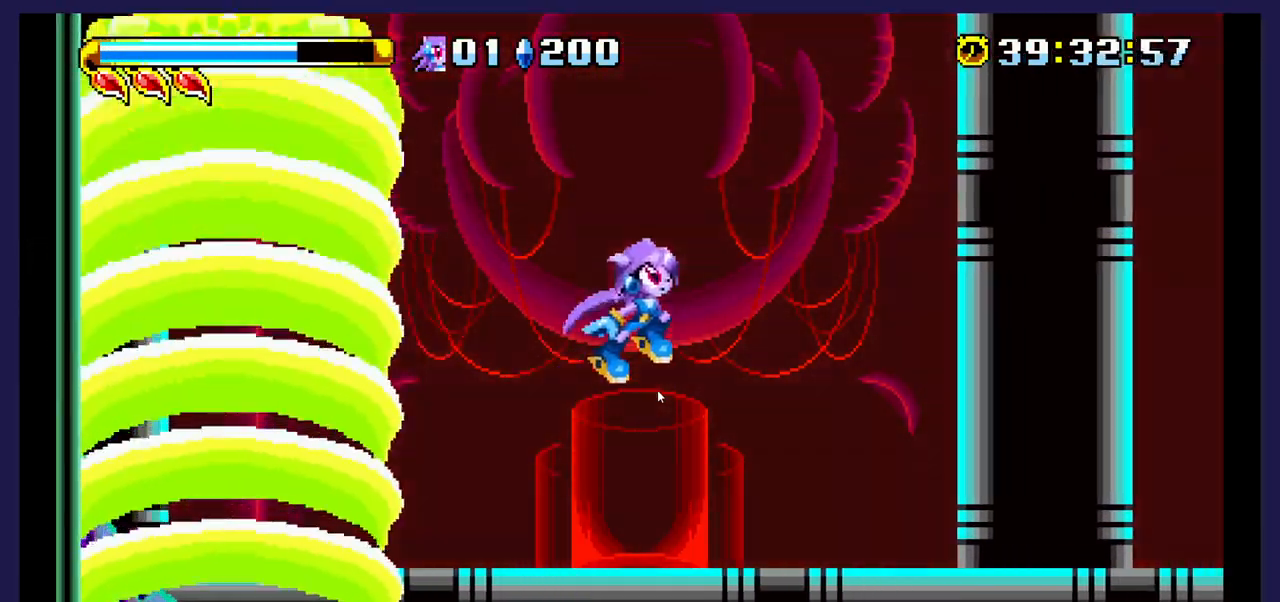
Gameplay with a controller (Xbox layout); each line is a JSON object with the inputs held at the frame after it. "events" lists button and stick changes between this image and that frame as [ms after this image, input, new state], when the widget could be followed in between. Not read: left_stick right_stick.
{"buttons": ["DPAD_LEFT"], "events": [[250, "DPAD_RIGHT", "up"], [317, "DPAD_LEFT", "down"]]}
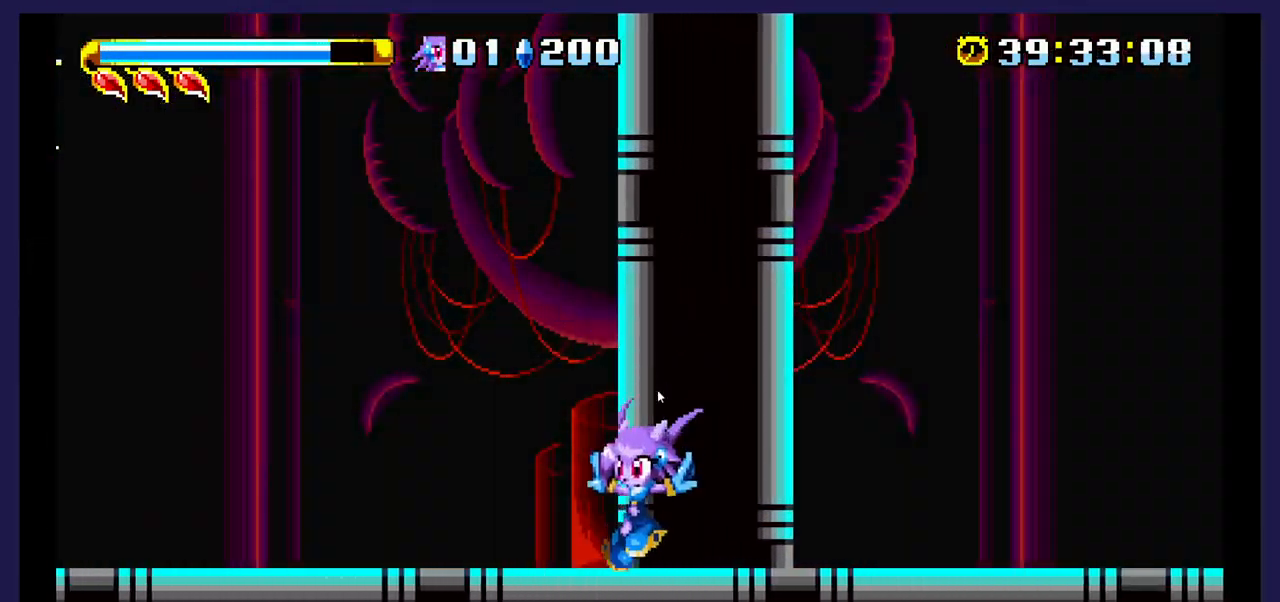
{"buttons": ["DPAD_LEFT"], "events": []}
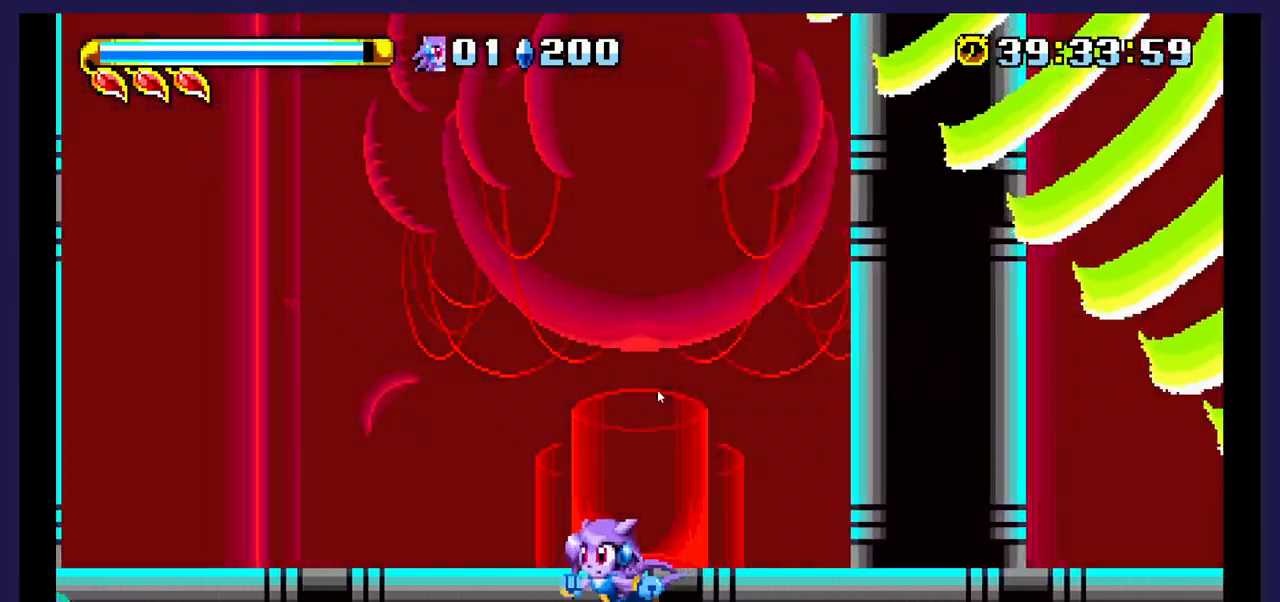
{"buttons": ["A", "DPAD_RIGHT"], "events": [[33, "DPAD_LEFT", "up"], [100, "DPAD_RIGHT", "down"], [217, "A", "down"]]}
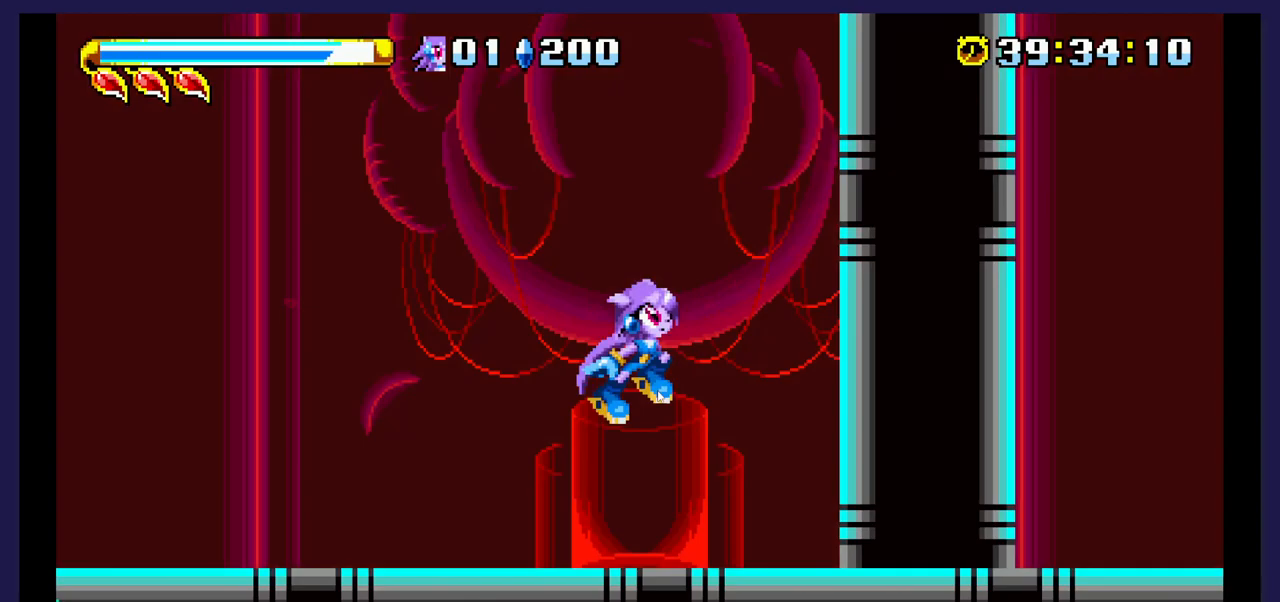
{"buttons": ["DPAD_LEFT"], "events": [[200, "A", "up"], [300, "DPAD_RIGHT", "up"], [333, "DPAD_LEFT", "down"]]}
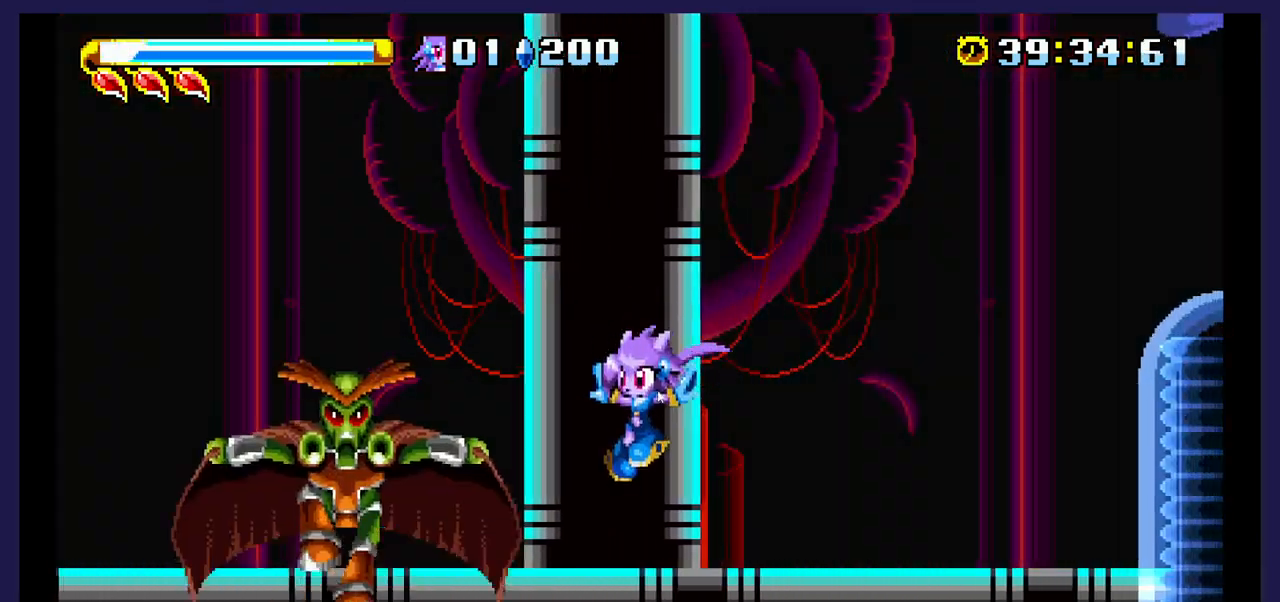
{"buttons": [], "events": [[300, "DPAD_LEFT", "up"], [317, "A", "down"], [483, "A", "up"]]}
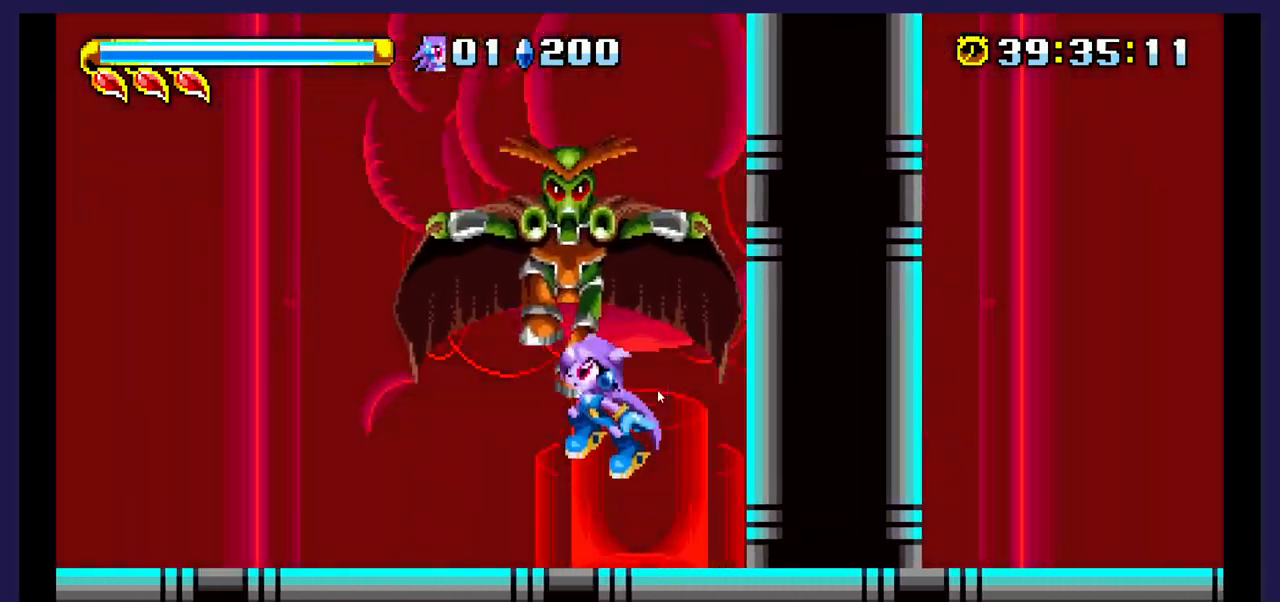
{"buttons": ["X"], "events": [[50, "X", "down"], [150, "X", "up"], [183, "DPAD_RIGHT", "down"], [217, "X", "down"], [300, "DPAD_RIGHT", "up"], [333, "X", "up"], [433, "X", "down"]]}
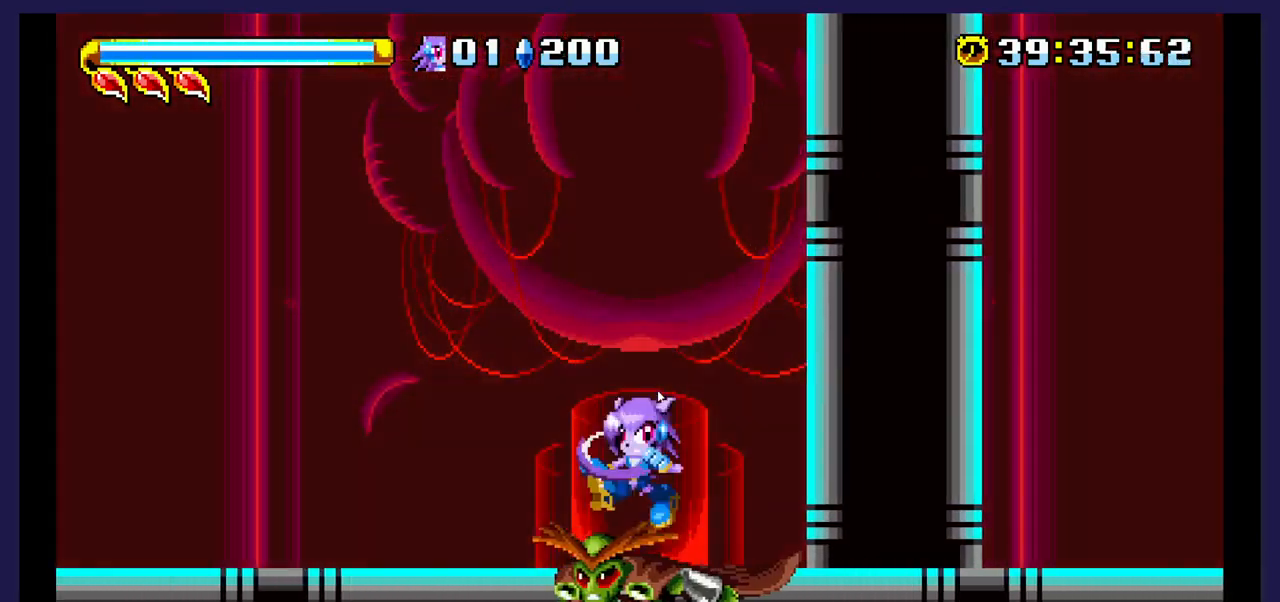
{"buttons": ["DPAD_LEFT"], "events": [[33, "X", "up"], [100, "X", "down"], [150, "DPAD_LEFT", "down"], [217, "X", "up"], [283, "X", "down"], [300, "DPAD_LEFT", "up"], [400, "X", "up"], [483, "DPAD_LEFT", "down"]]}
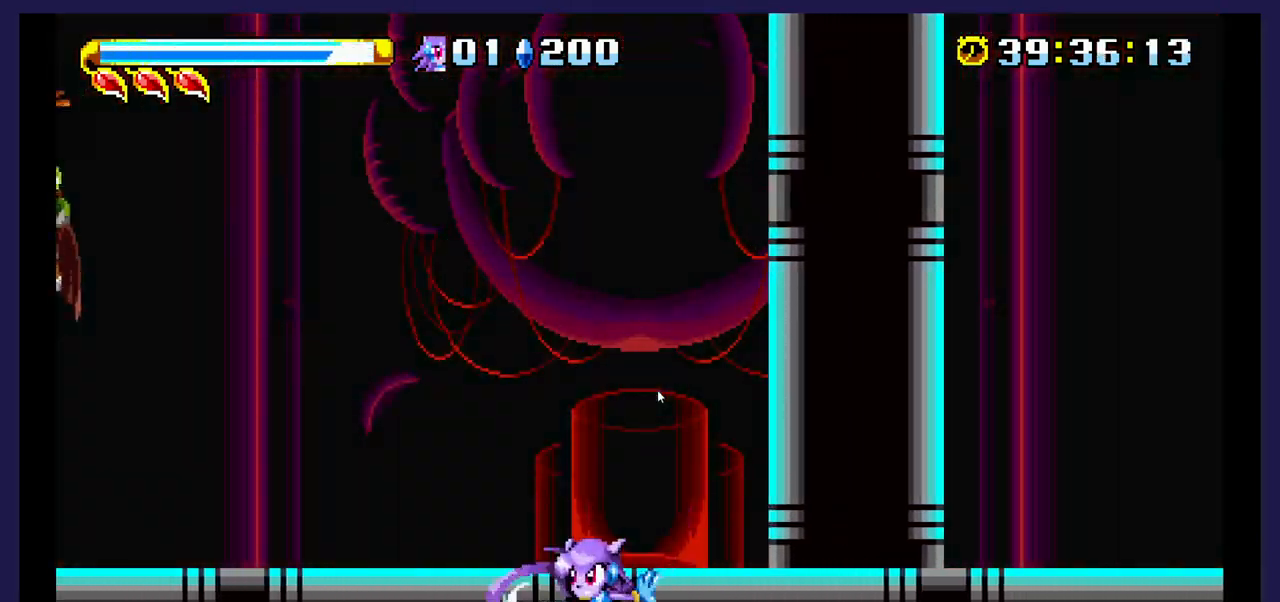
{"buttons": ["DPAD_LEFT"], "events": [[100, "A", "down"], [483, "A", "up"]]}
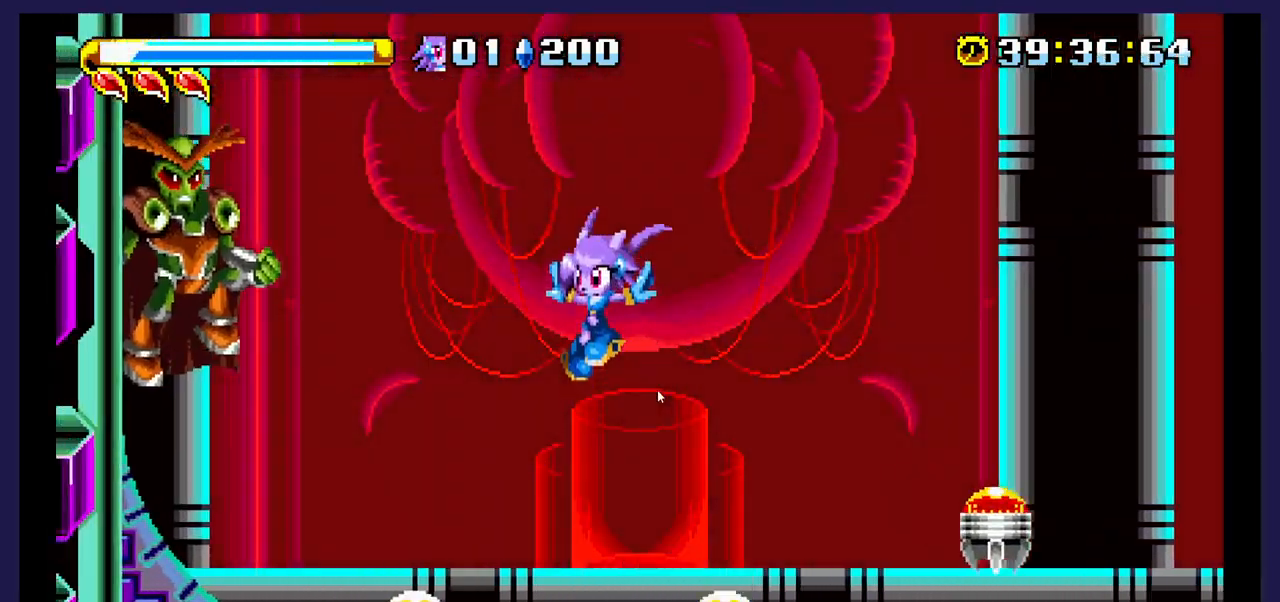
{"buttons": ["X", "DPAD_LEFT"], "events": [[267, "X", "down"], [417, "X", "up"], [500, "X", "down"]]}
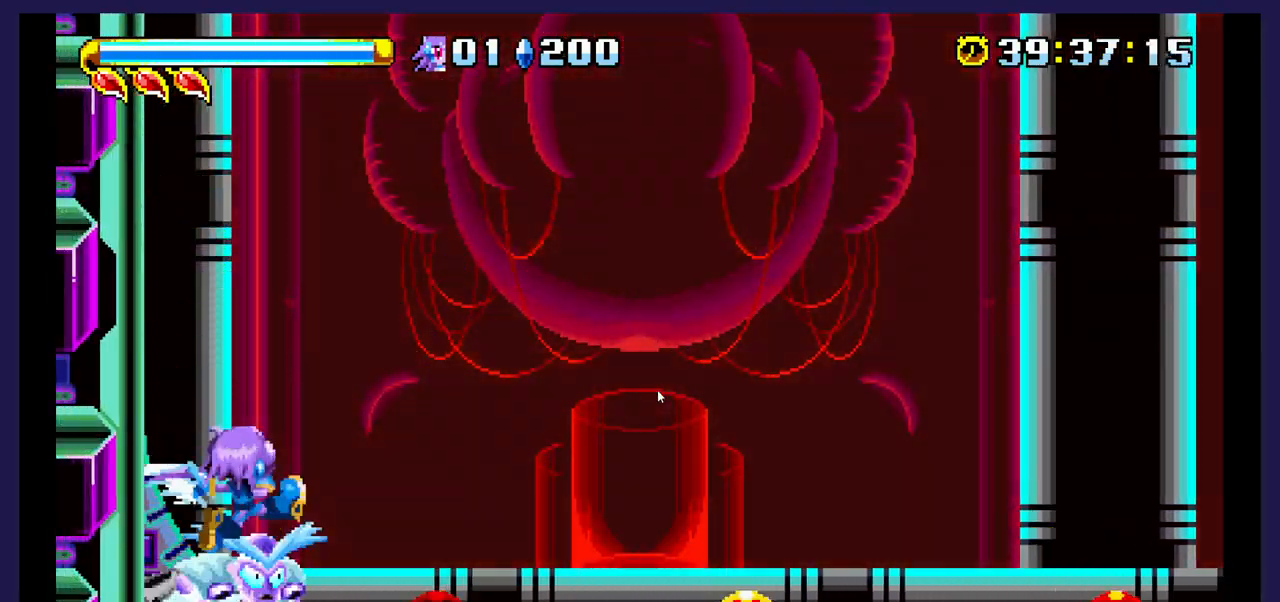
{"buttons": ["A", "DPAD_LEFT"], "events": [[100, "X", "up"], [217, "A", "down"]]}
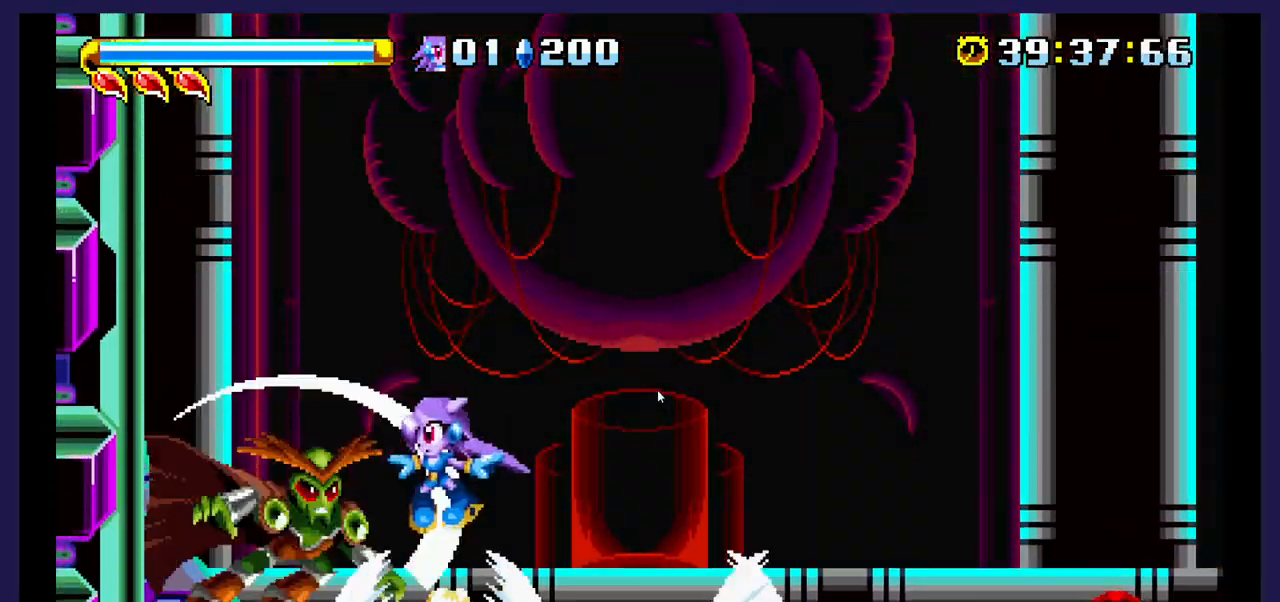
{"buttons": ["X", "DPAD_RIGHT"], "events": [[33, "A", "up"], [67, "DPAD_DOWN", "down"], [67, "DPAD_LEFT", "up"], [133, "DPAD_RIGHT", "down"], [217, "X", "down"], [317, "DPAD_DOWN", "up"], [367, "X", "up"], [500, "X", "down"]]}
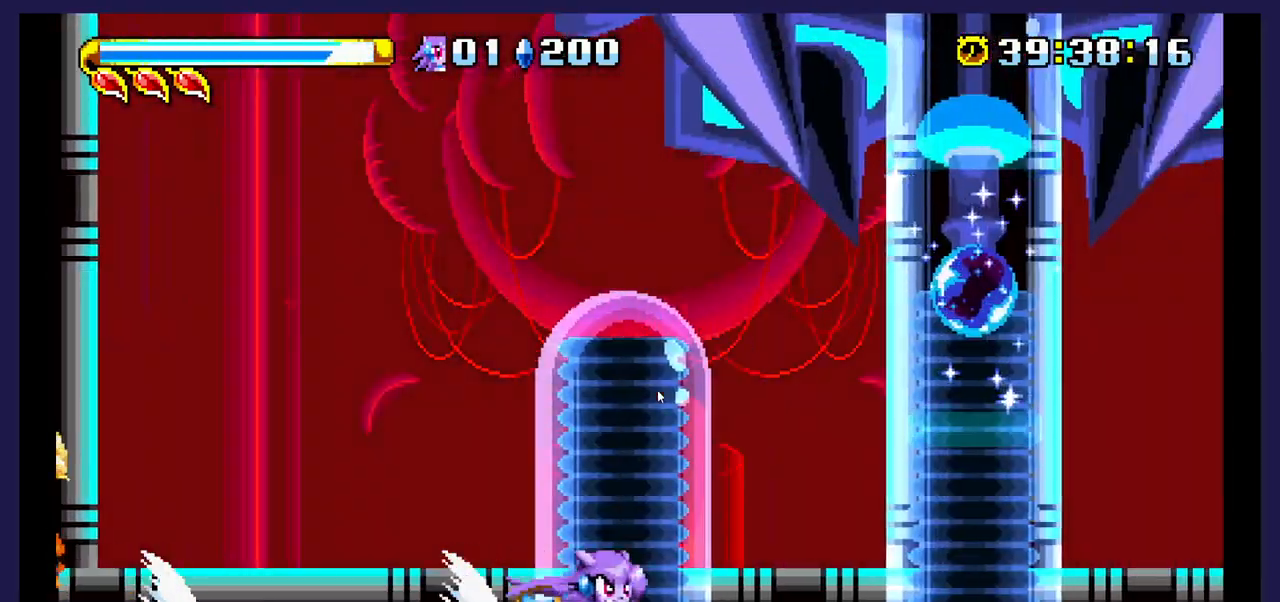
{"buttons": ["DPAD_RIGHT"]}
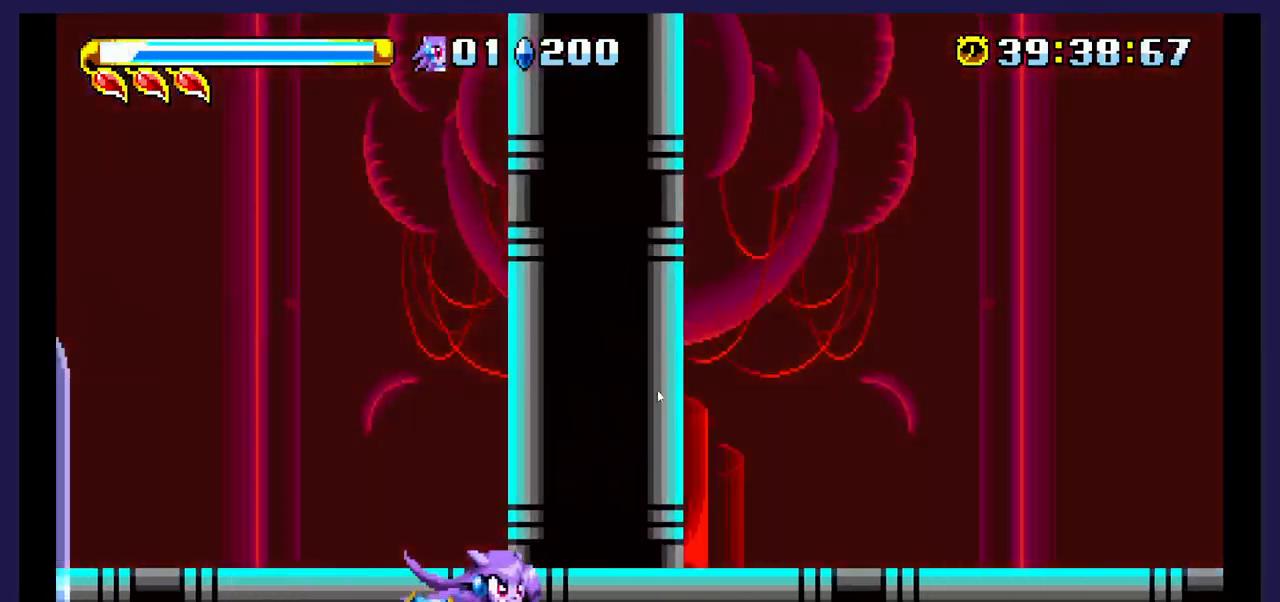
{"buttons": ["B", "DPAD_LEFT"]}
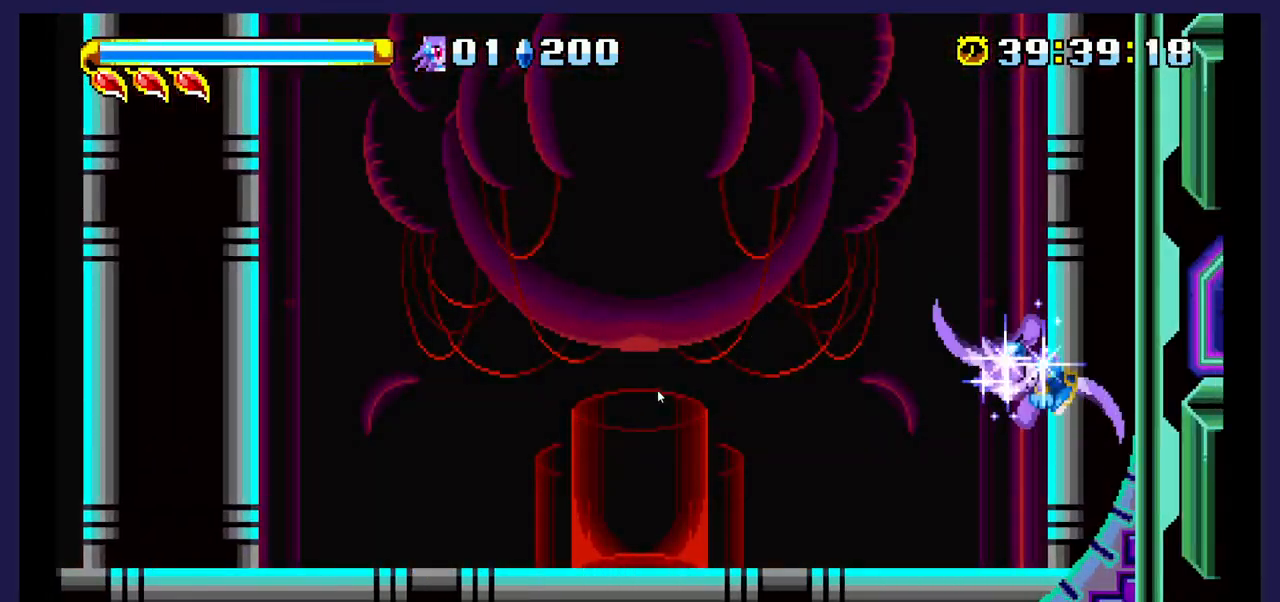
{"buttons": ["B", "DPAD_LEFT"], "events": []}
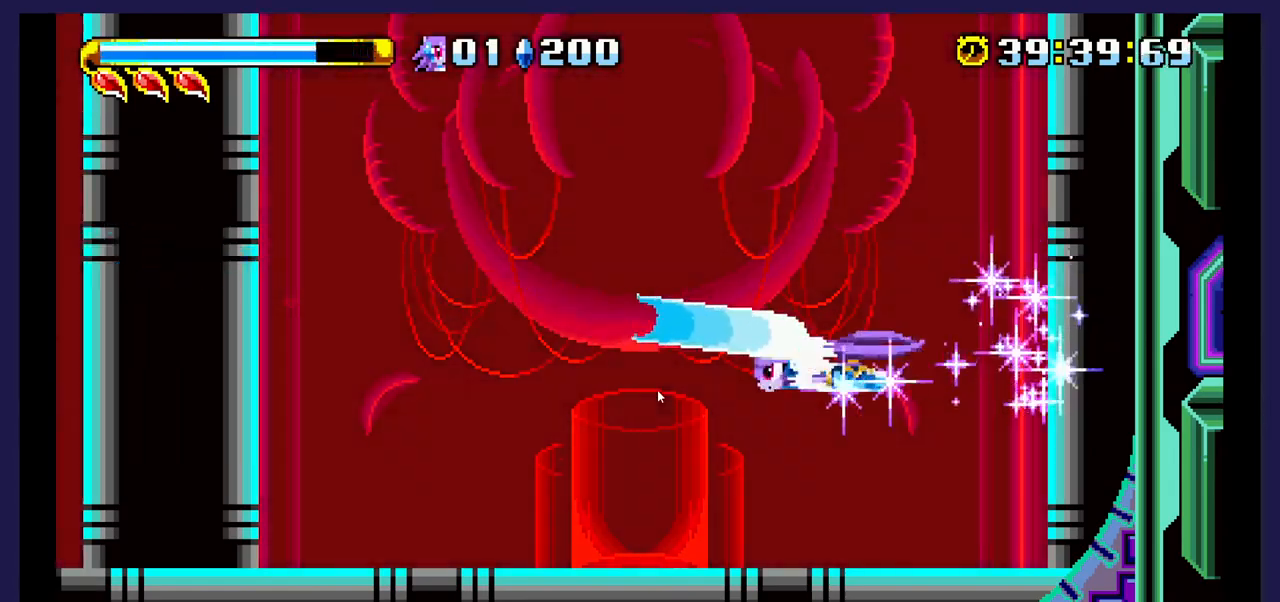
{"buttons": ["B", "DPAD_LEFT"], "events": []}
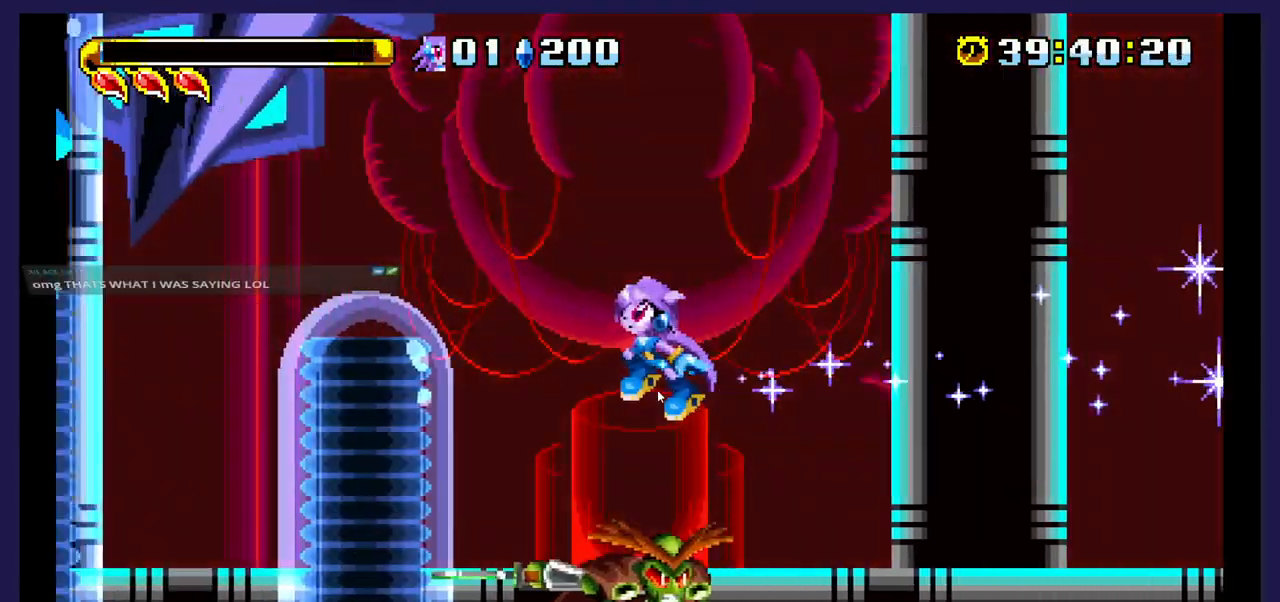
{"buttons": ["DPAD_LEFT"], "events": [[283, "B", "up"]]}
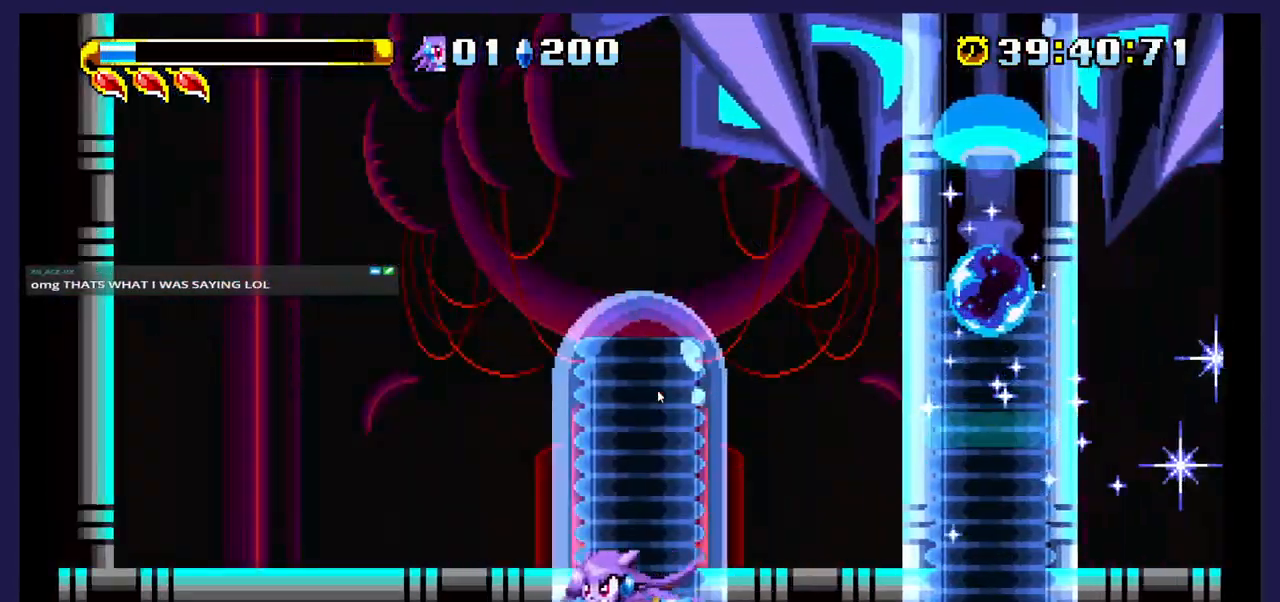
{"buttons": ["DPAD_RIGHT"], "events": [[50, "A", "down"], [433, "DPAD_LEFT", "up"], [450, "DPAD_RIGHT", "down"], [483, "A", "up"]]}
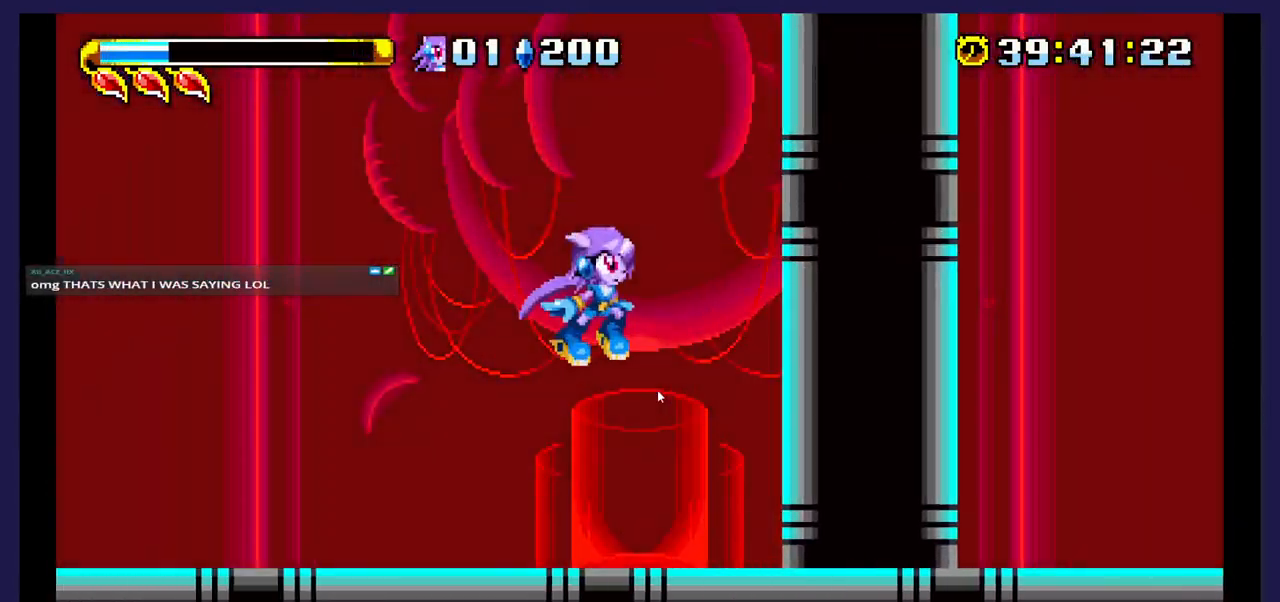
{"buttons": ["DPAD_RIGHT"], "events": [[150, "A", "down"], [400, "A", "up"]]}
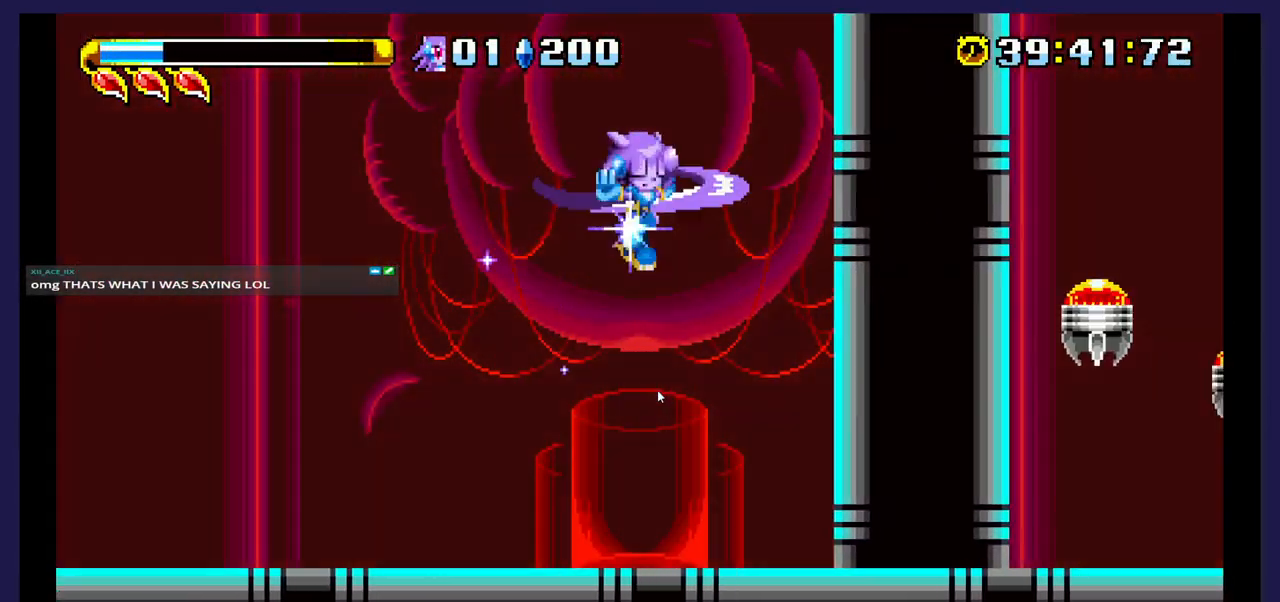
{"buttons": ["X", "DPAD_DOWN", "DPAD_RIGHT"], "events": [[233, "DPAD_DOWN", "down"], [233, "X", "down"], [433, "X", "up"], [500, "X", "down"]]}
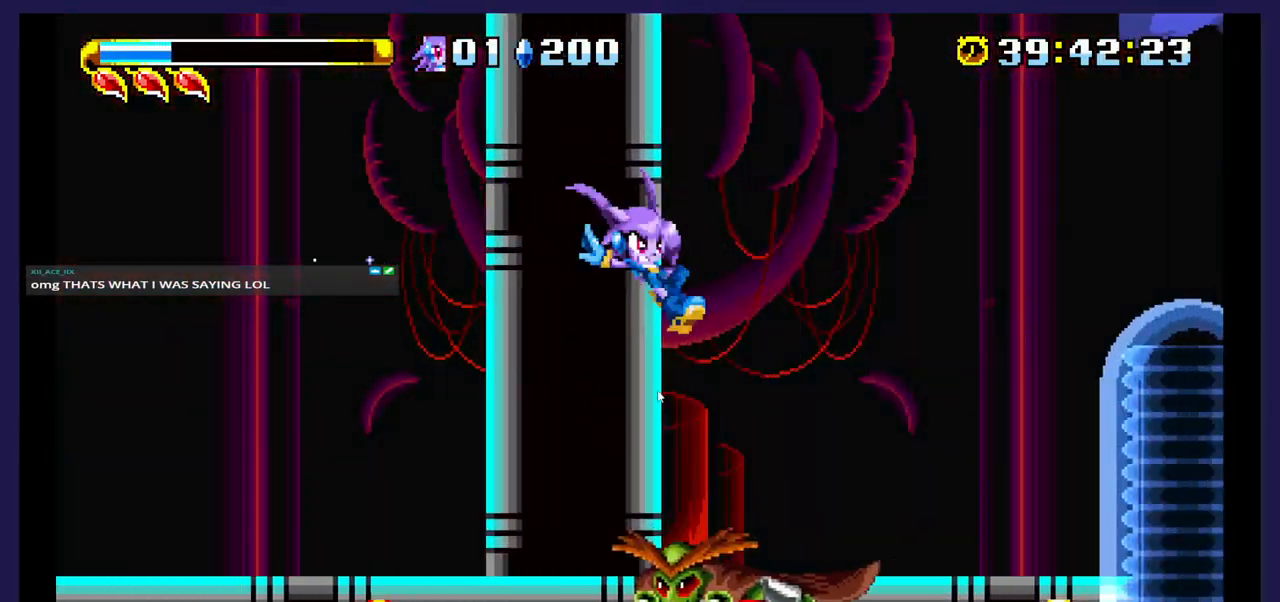
{"buttons": ["A", "DPAD_RIGHT"], "events": [[150, "X", "up"], [217, "X", "down"], [350, "X", "up"], [383, "DPAD_DOWN", "up"], [450, "A", "down"]]}
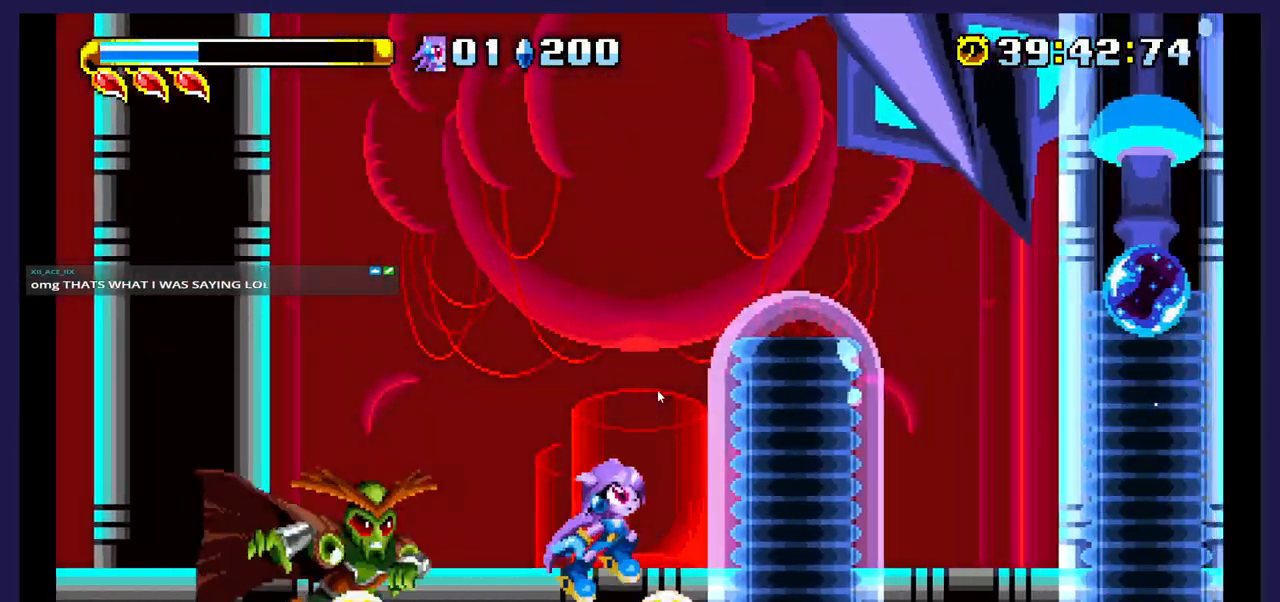
{"buttons": ["X", "DPAD_RIGHT"], "events": [[183, "A", "up"], [400, "X", "down"]]}
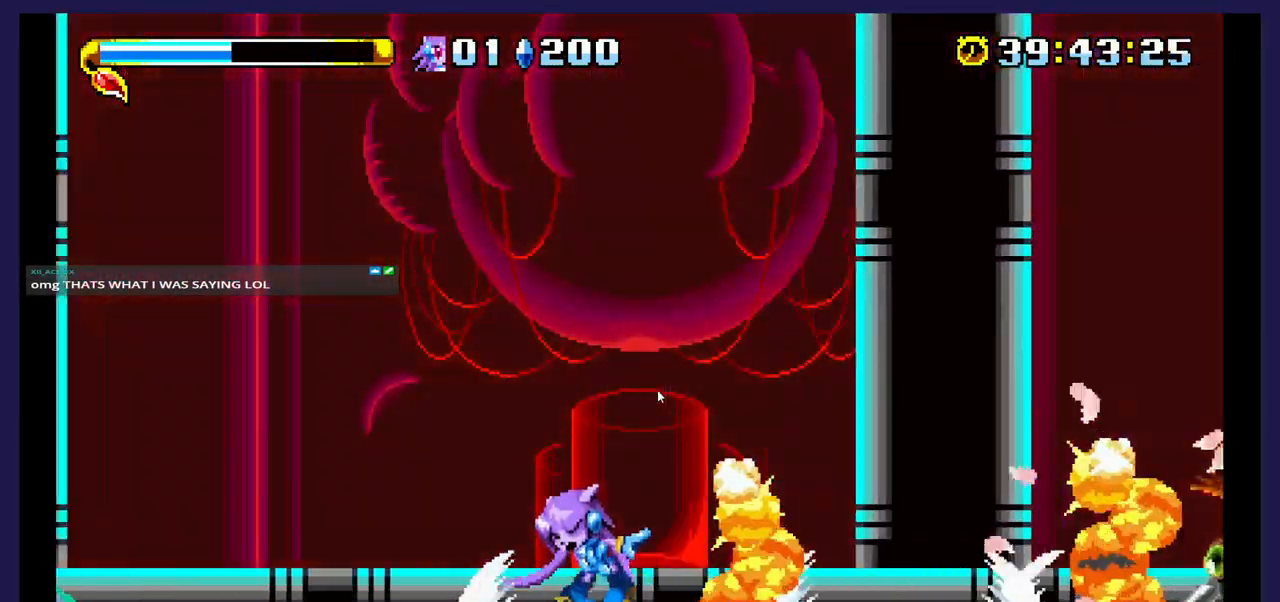
{"buttons": ["A", "DPAD_RIGHT"], "events": [[67, "X", "up"], [133, "X", "down"], [267, "X", "up"], [417, "A", "down"]]}
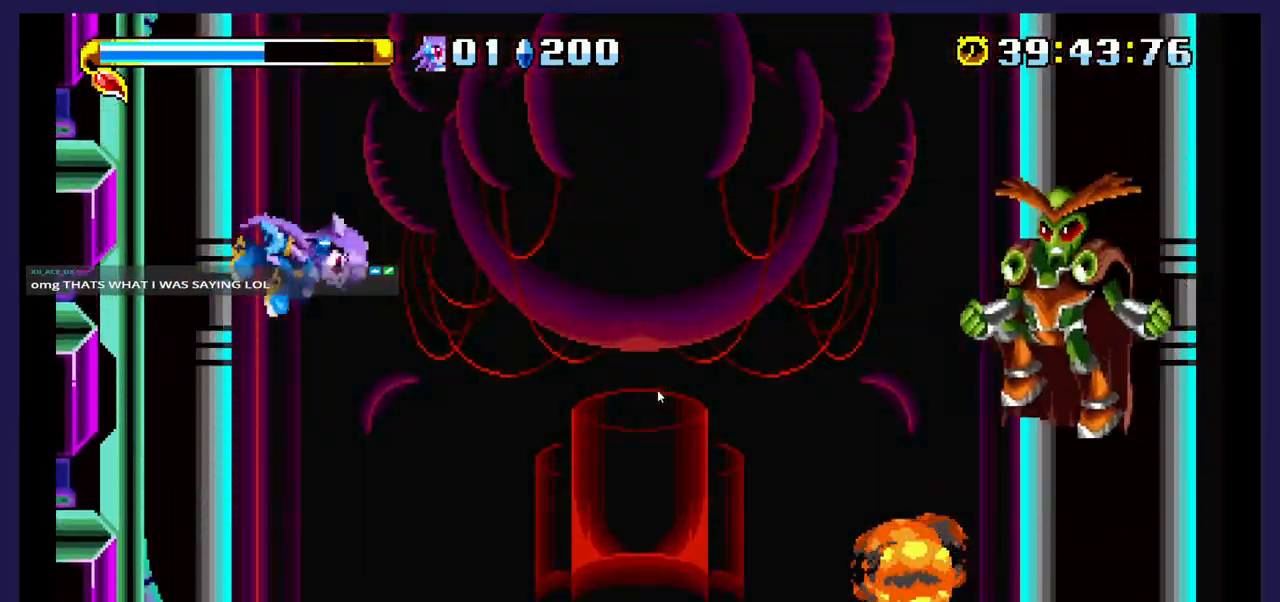
{"buttons": ["X", "DPAD_RIGHT"], "events": [[67, "A", "up"], [217, "X", "down"], [383, "X", "up"], [450, "X", "down"]]}
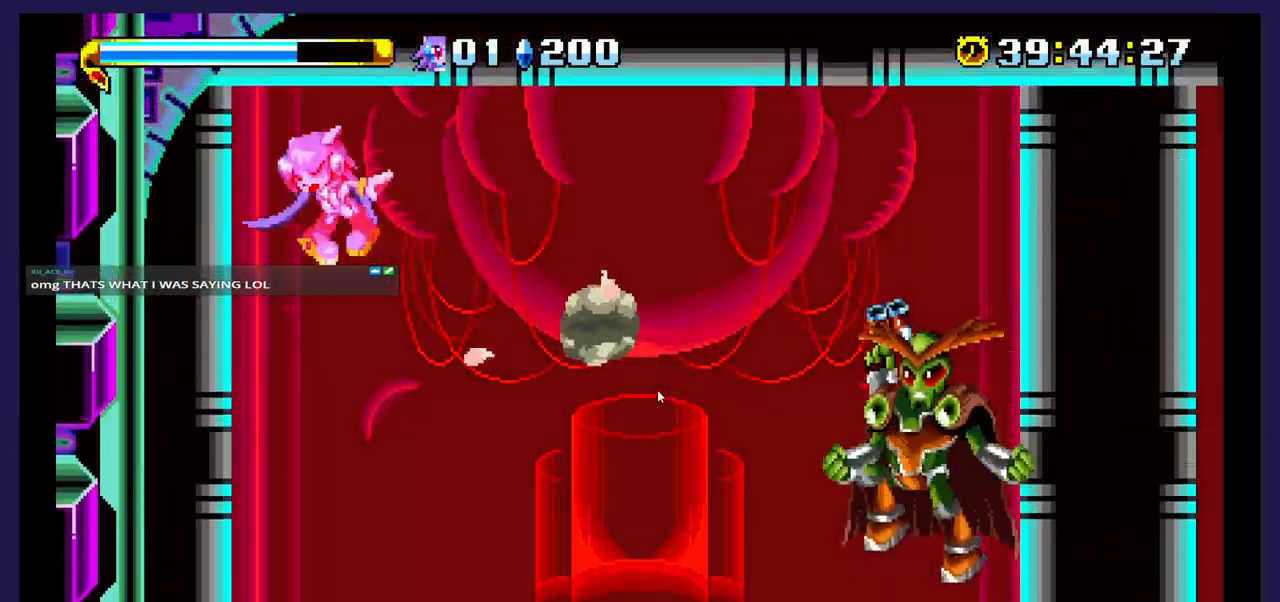
{"buttons": ["X", "DPAD_DOWN", "DPAD_RIGHT"], "events": [[100, "X", "up"], [167, "X", "down"], [317, "DPAD_DOWN", "down"], [333, "X", "up"], [433, "X", "down"]]}
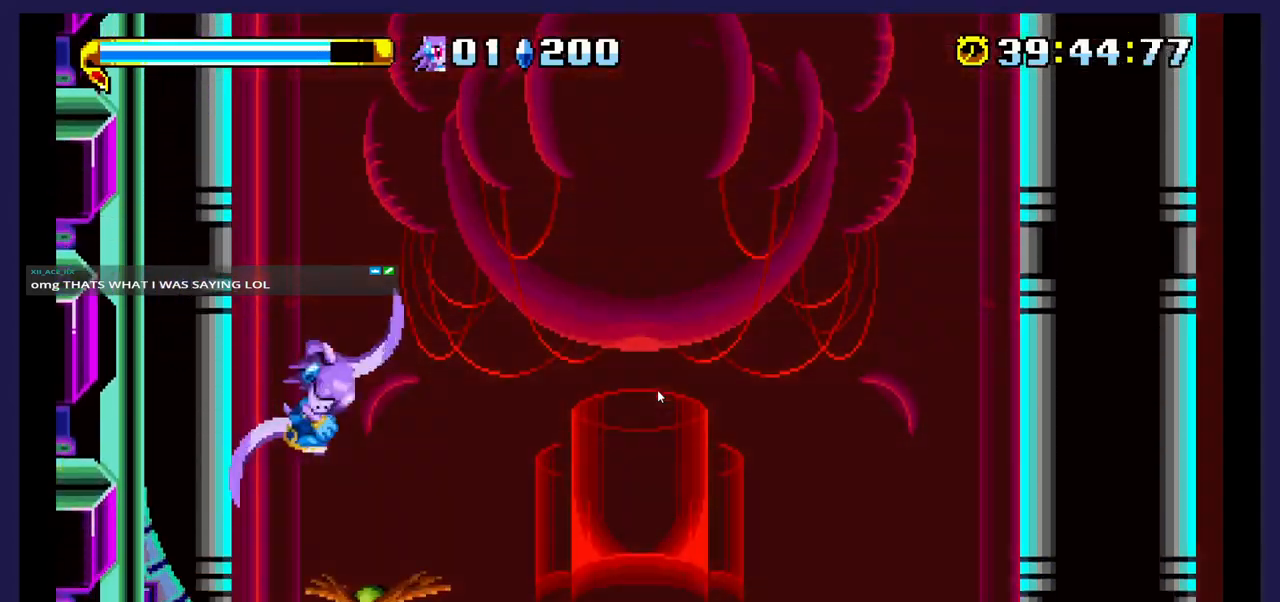
{"buttons": ["DPAD_DOWN", "DPAD_RIGHT"], "events": [[67, "X", "up"], [167, "X", "down"], [333, "X", "up"]]}
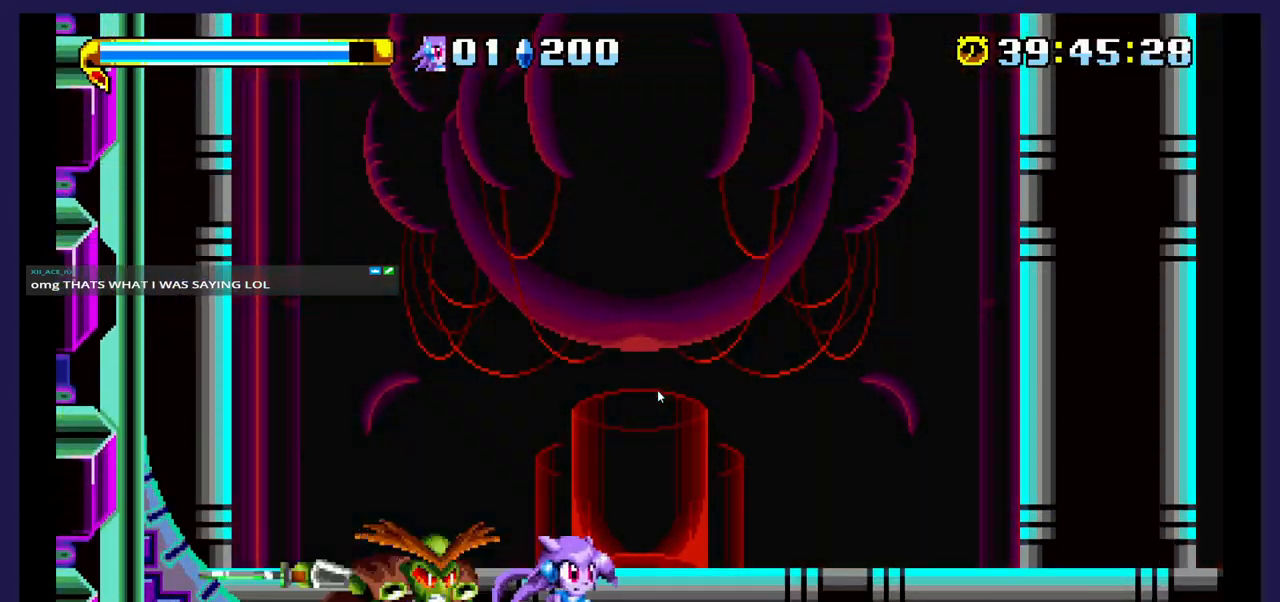
{"buttons": ["DPAD_RIGHT"], "events": [[150, "X", "down"], [283, "X", "up"], [300, "DPAD_DOWN", "up"]]}
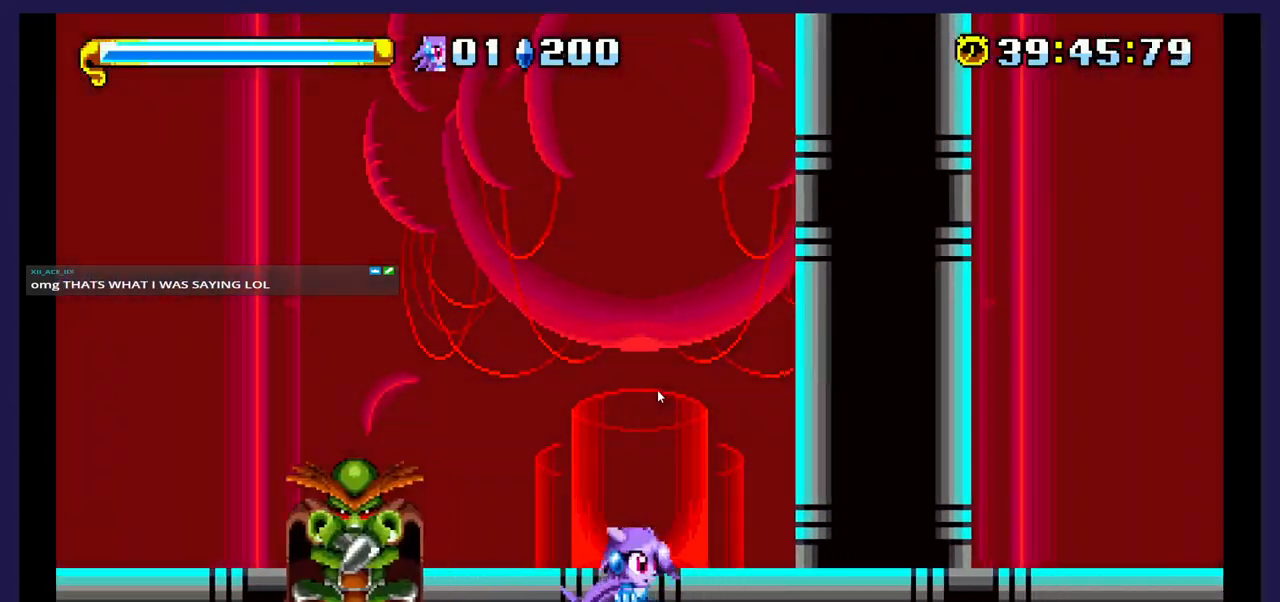
{"buttons": ["DPAD_LEFT"], "events": [[117, "A", "down"], [267, "DPAD_RIGHT", "up"], [317, "DPAD_LEFT", "down"], [400, "A", "up"]]}
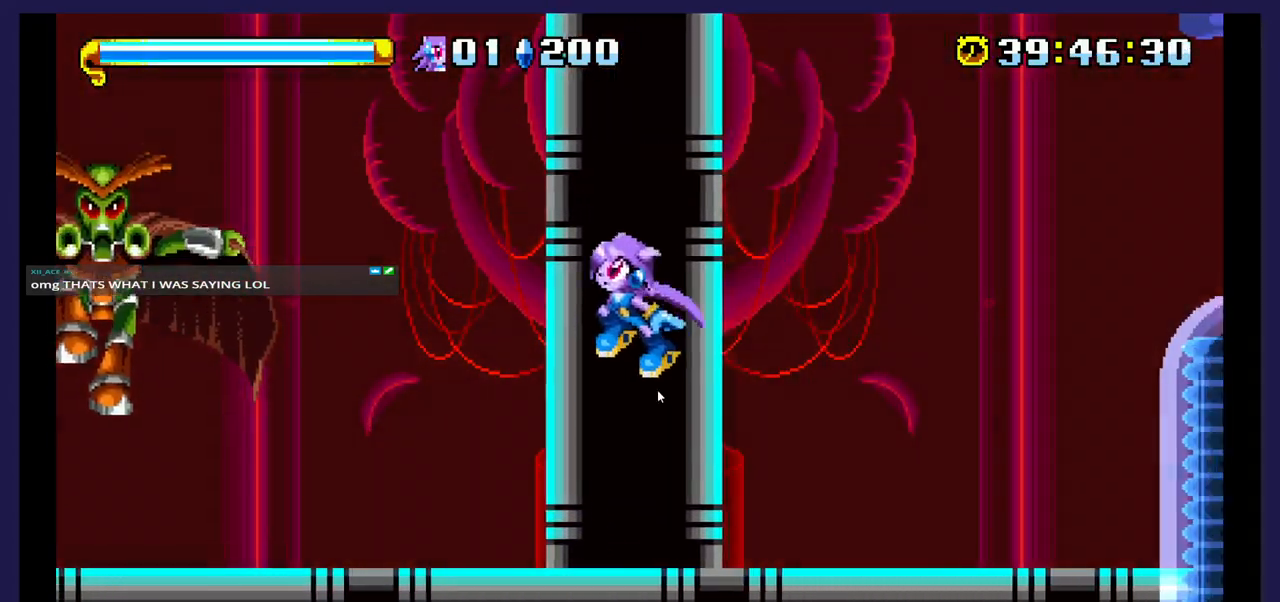
{"buttons": ["DPAD_LEFT"], "events": [[217, "X", "down"], [417, "X", "up"]]}
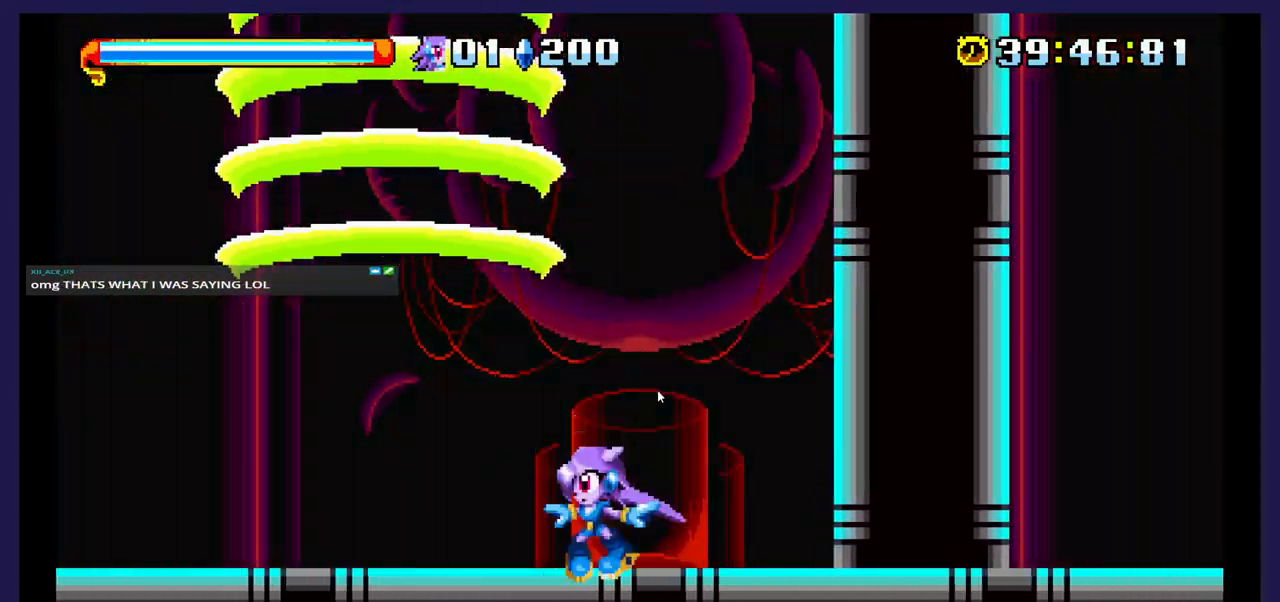
{"buttons": ["A"]}
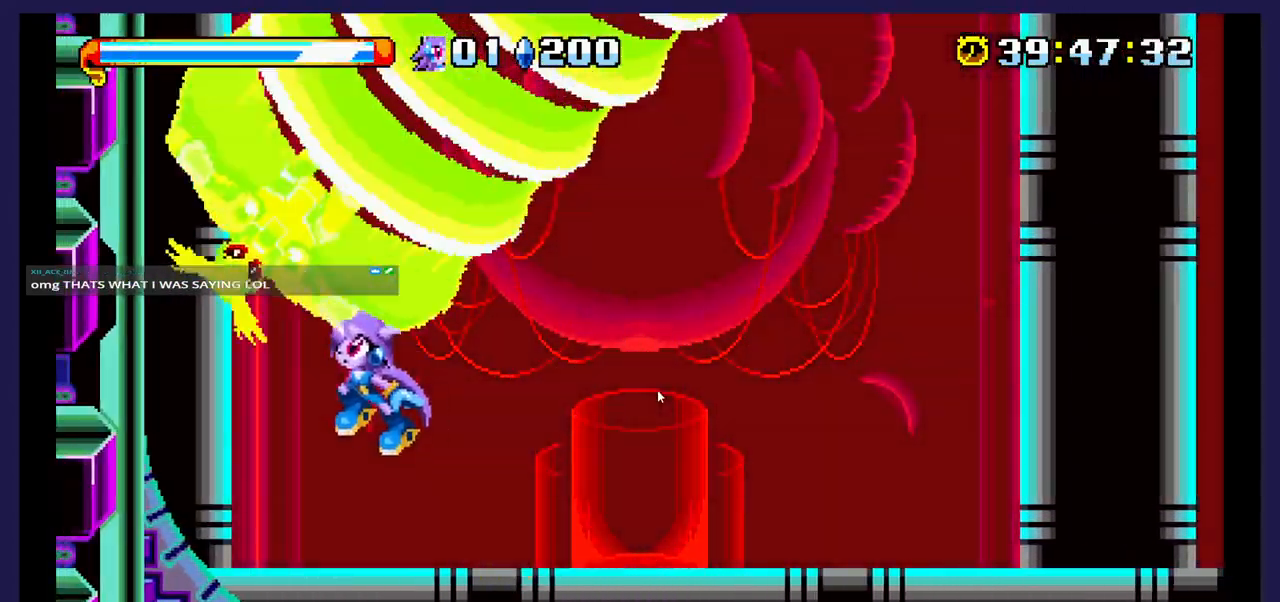
{"buttons": [], "events": [[33, "DPAD_RIGHT", "down"], [67, "A", "up"], [200, "X", "down"], [350, "DPAD_RIGHT", "up"], [400, "X", "up"]]}